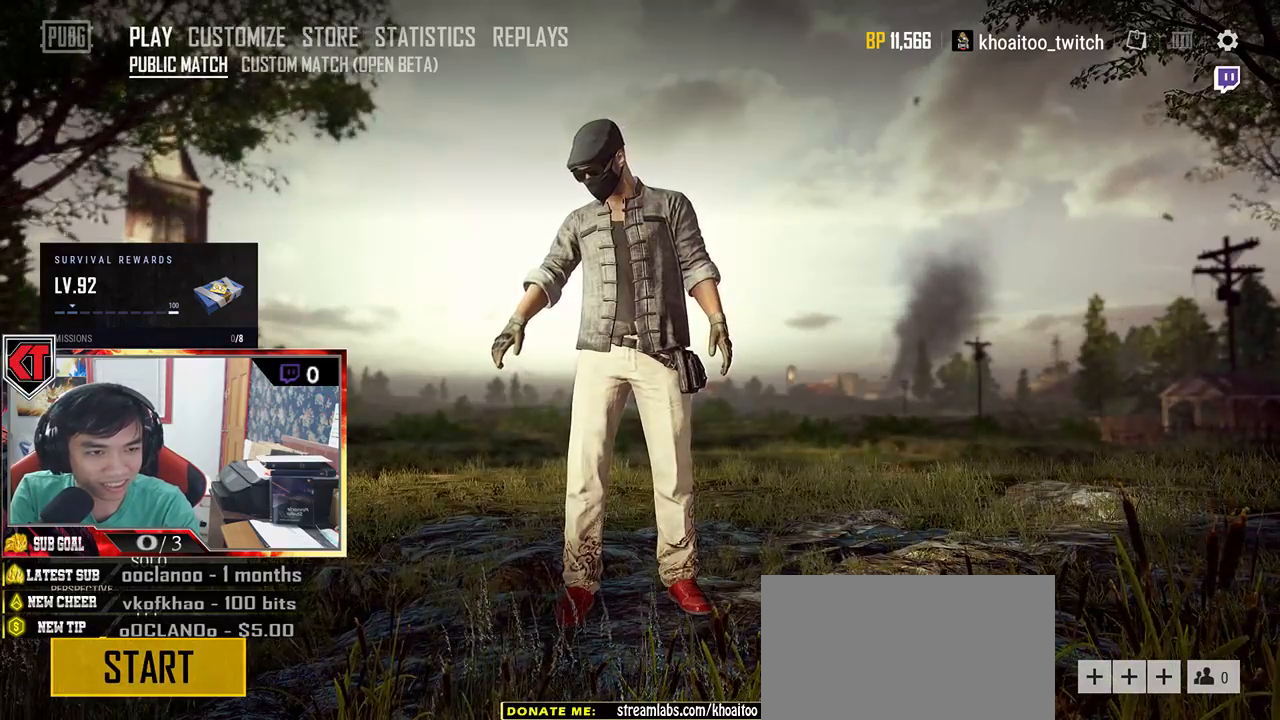
Gameplay with keyboard and mouse; each line is a JSON object with the keys and mouse buttons held at the frame after it. "events" lists presses ("down") and releases ("up") of "a", "c", "ctrl", "d", "e", "f", "q", "r", "s", "shift", "space", "tab", "v", "w", "x", "z", "mouse_left", "mouse_wheel" and "mouse_right" between this image and that frame as [ms after this image, input, new state], when the widget could be followed in between. "mouse_left", "mouse_wheel", "mouse_right" = the "left", "wheel", "right" buttons of the "mouse" list. No other keys are recorded. "wheel" means that the mouse wheel is clicked or scrolled. Mouse movement is not recorded.
{"keys": [], "mouse": ["wheel"], "events": [[200, "mouse_wheel", "down"]]}
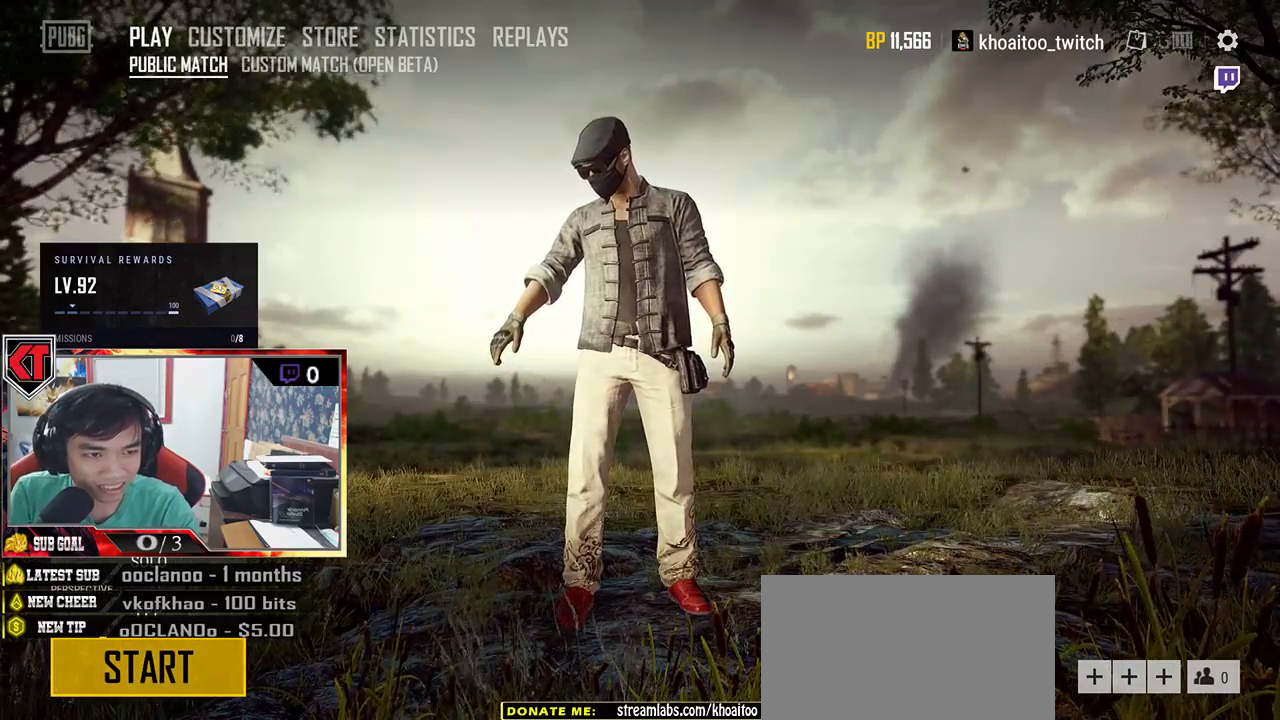
{"keys": [], "mouse": [], "events": [[483, "mouse_wheel", "up"]]}
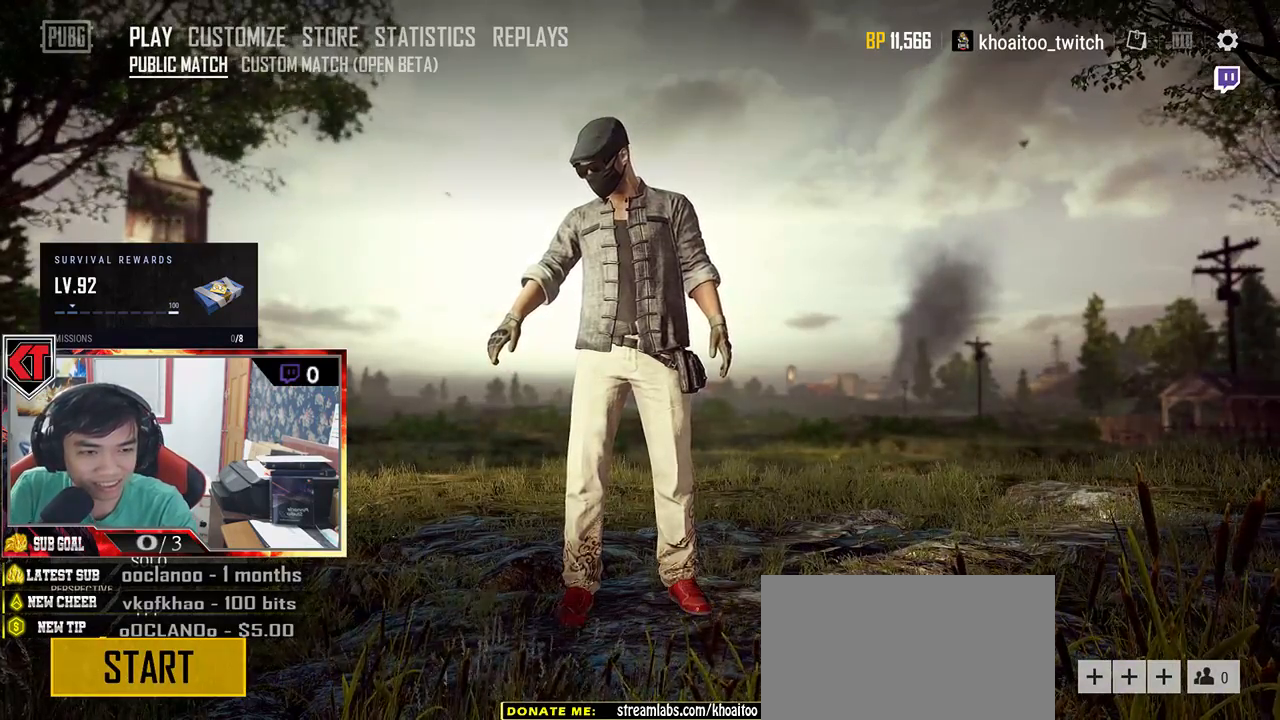
{"keys": [], "mouse": [], "events": [[283, "mouse_left", "down"], [367, "mouse_left", "up"]]}
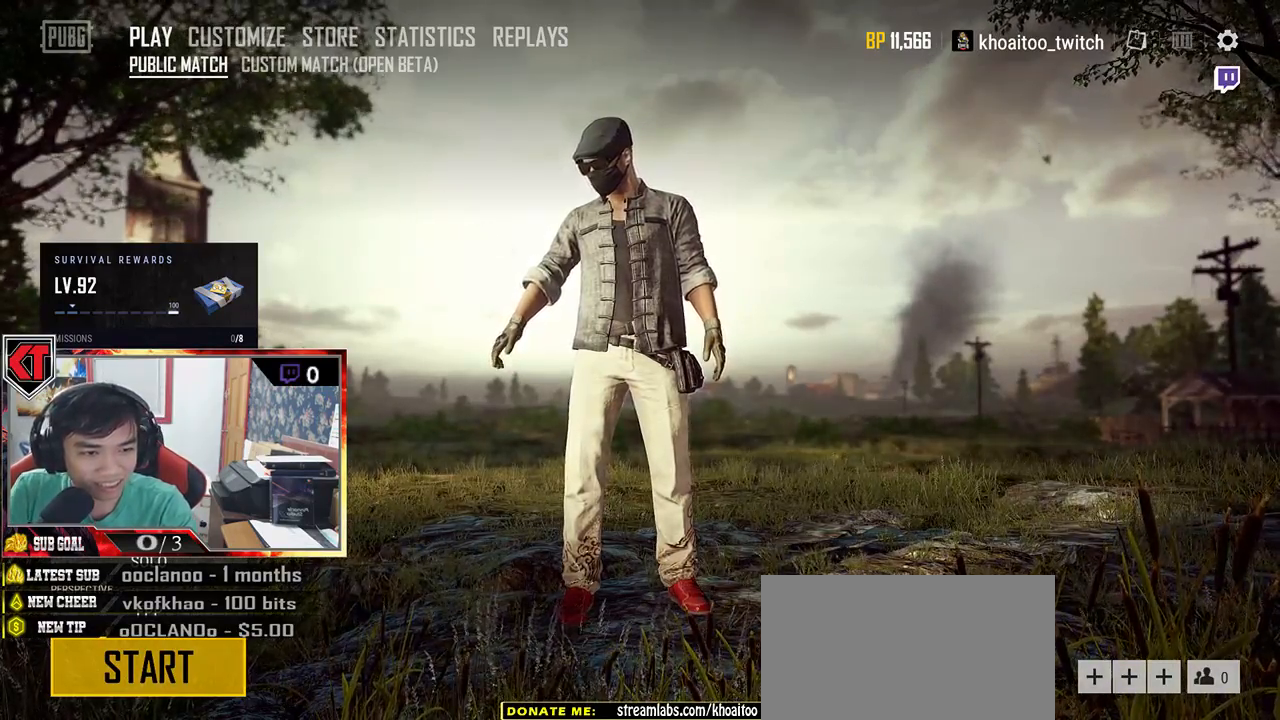
{"keys": [], "mouse": [], "events": []}
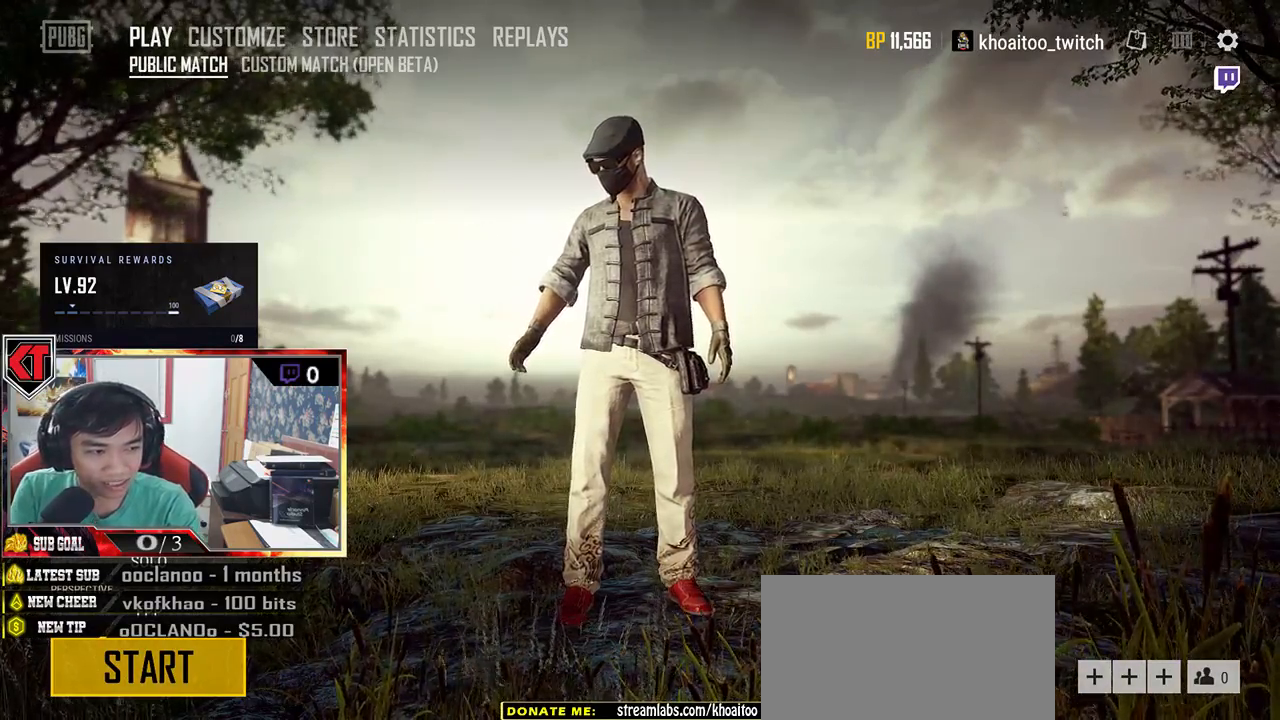
{"keys": [], "mouse": [], "events": []}
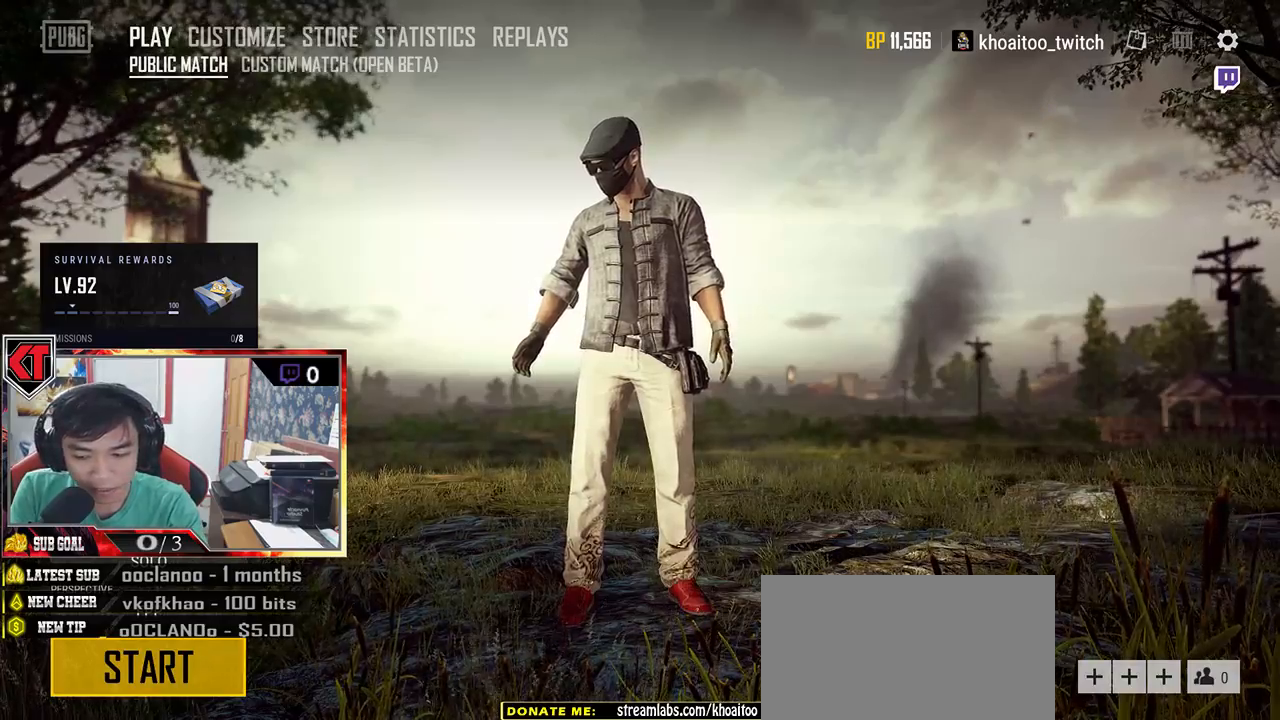
{"keys": [], "mouse": [], "events": []}
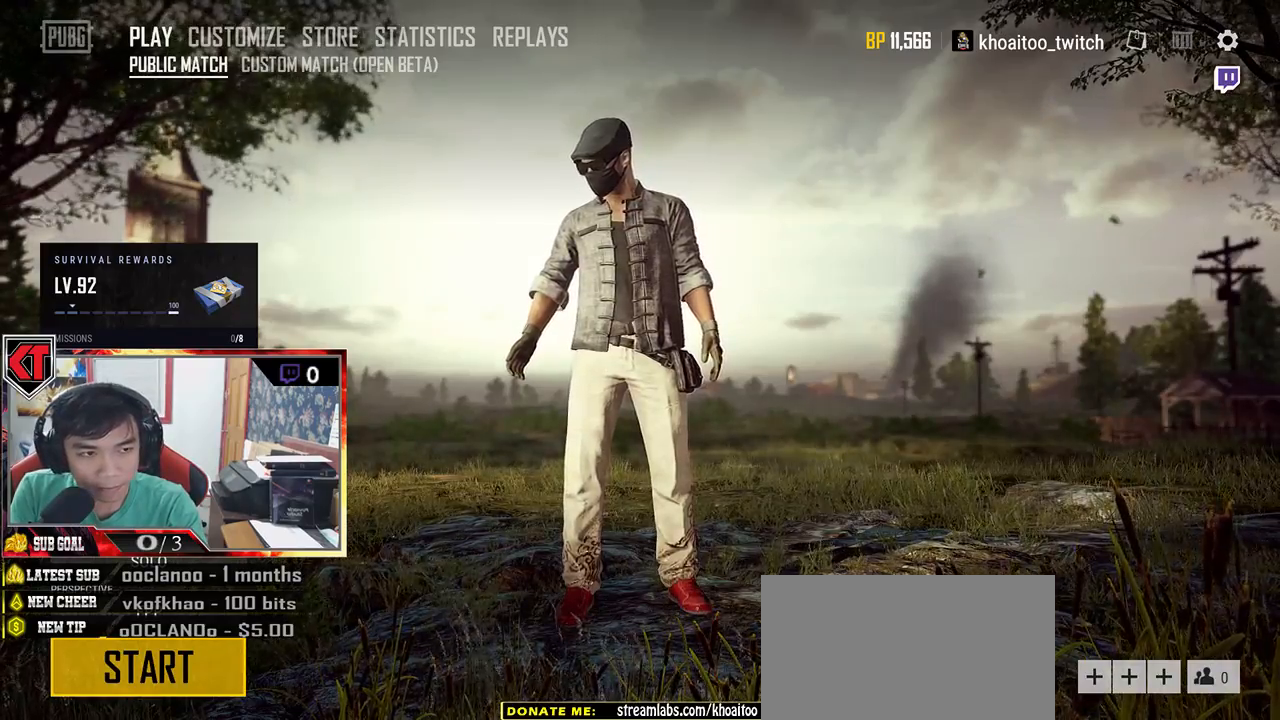
{"keys": [], "mouse": ["left"], "events": [[483, "mouse_left", "down"]]}
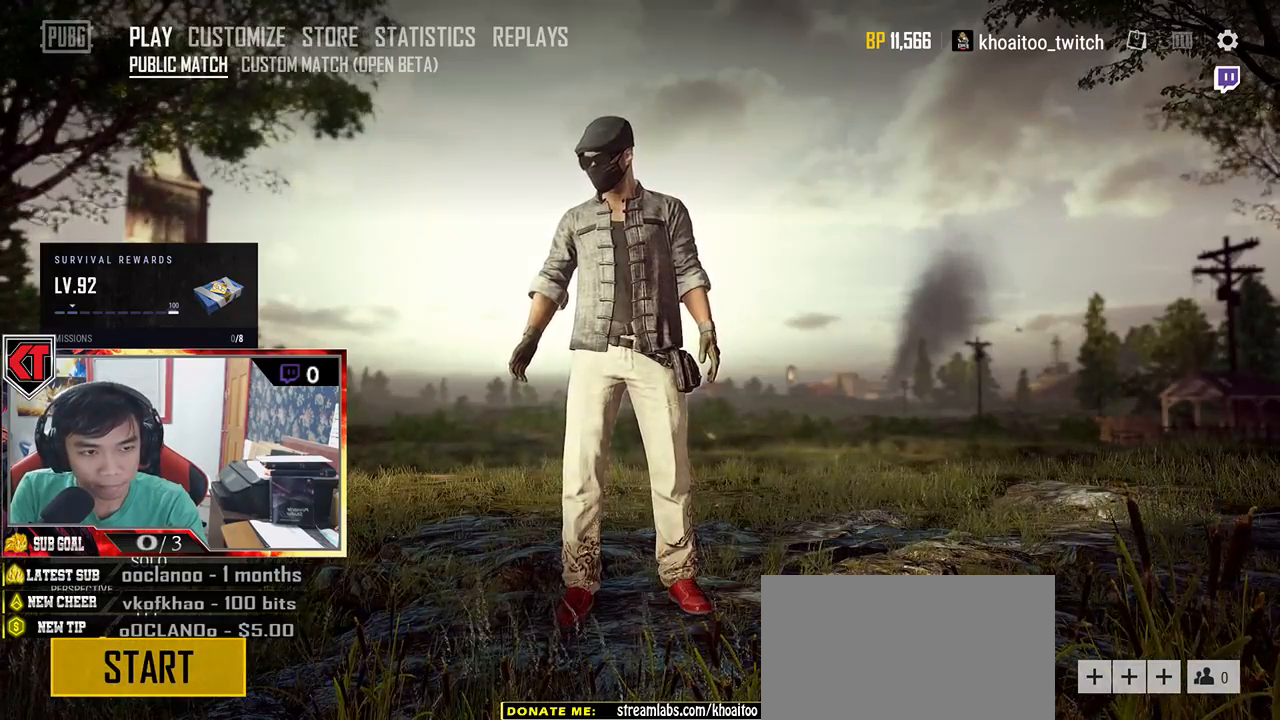
{"keys": [], "mouse": [], "events": [[67, "mouse_left", "up"]]}
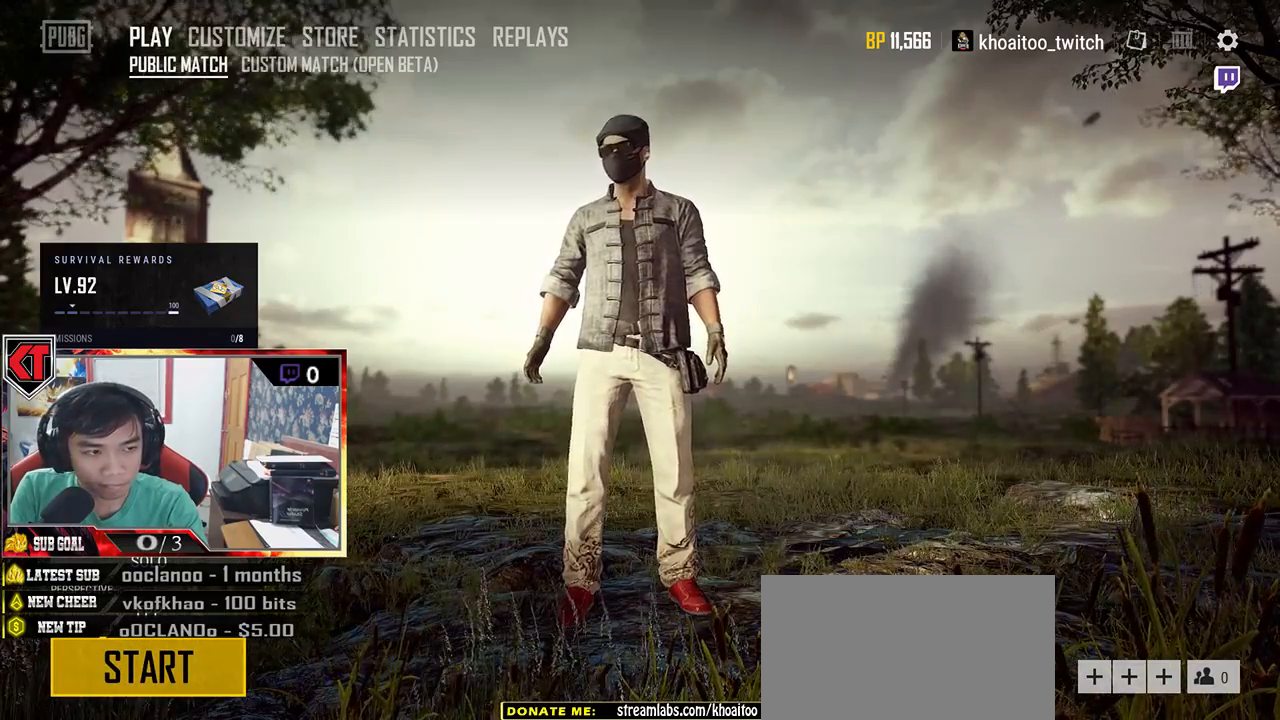
{"keys": [], "mouse": [], "events": []}
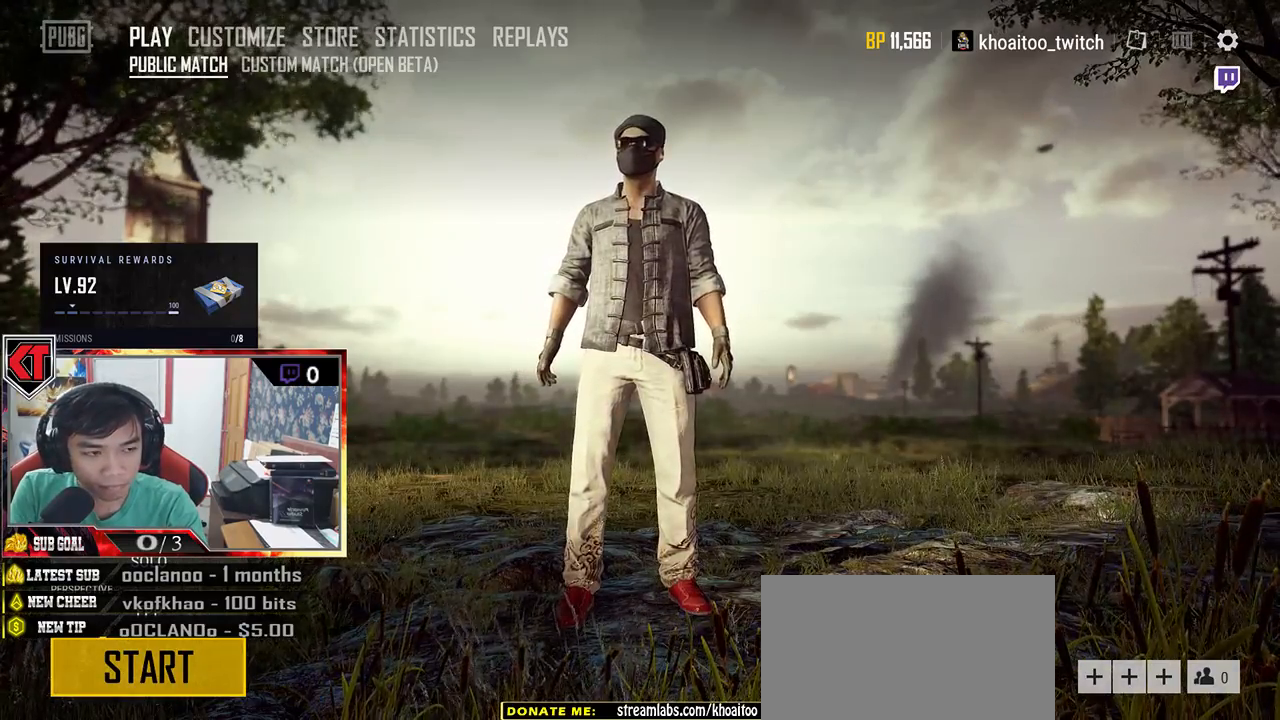
{"keys": [], "mouse": [], "events": []}
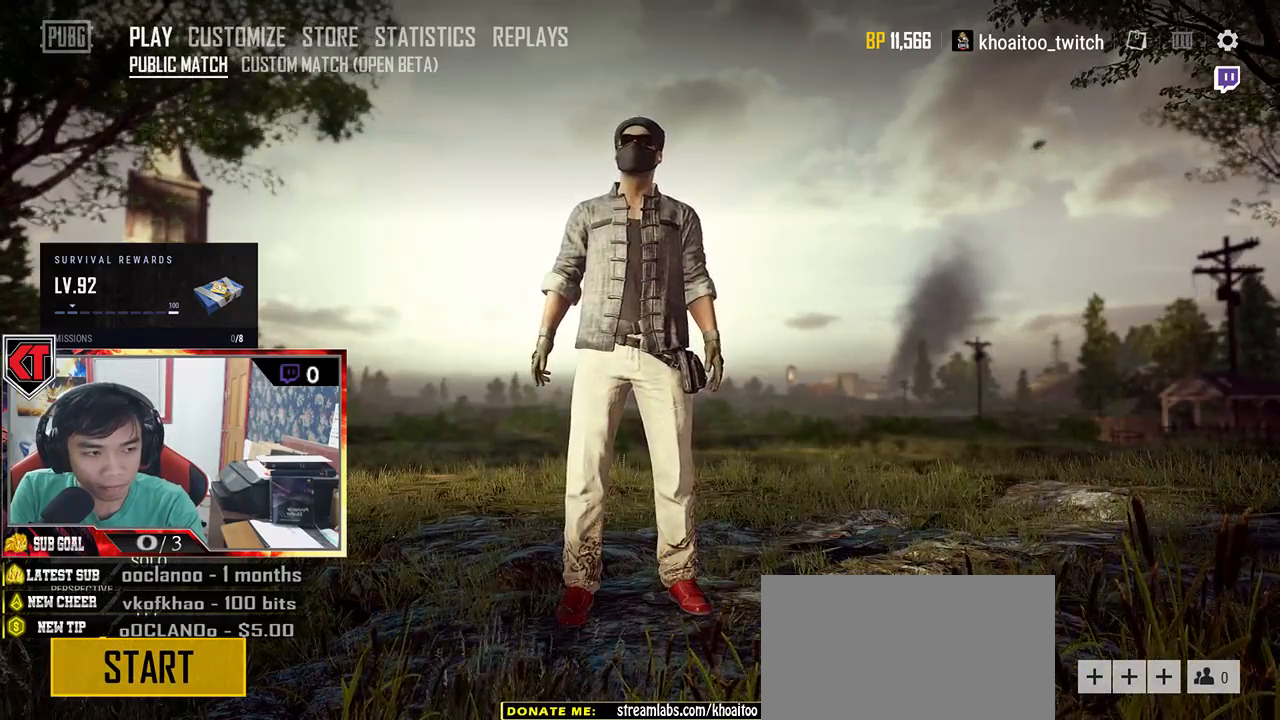
{"keys": [], "mouse": ["wheel"], "events": [[383, "mouse_wheel", "down"]]}
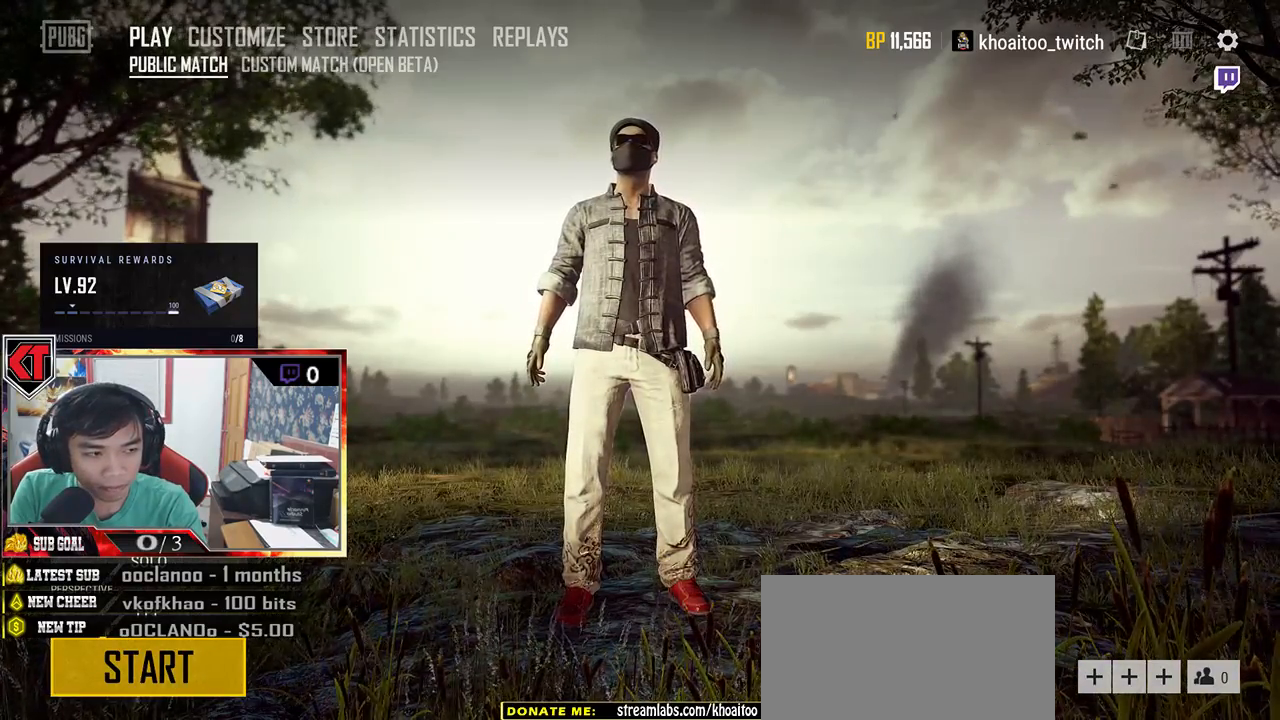
{"keys": [], "mouse": [], "events": [[150, "mouse_wheel", "up"]]}
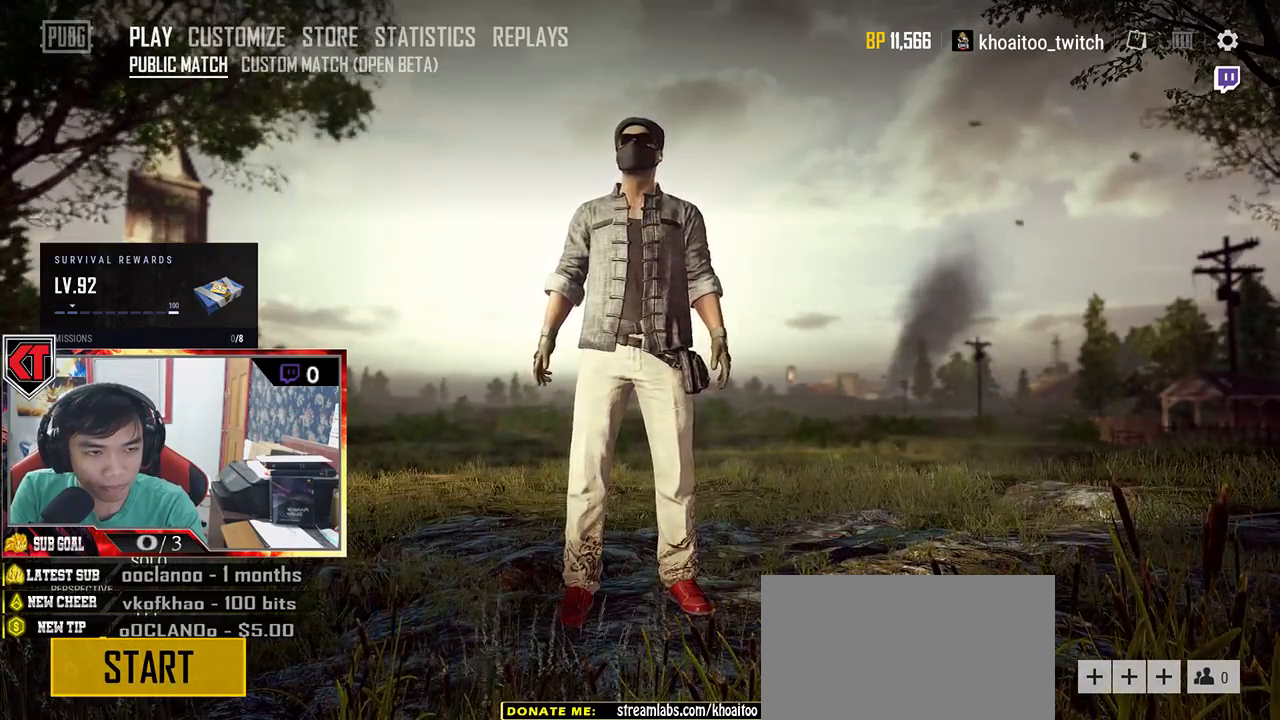
{"keys": [], "mouse": [], "events": [[400, "mouse_left", "down"], [500, "mouse_left", "up"]]}
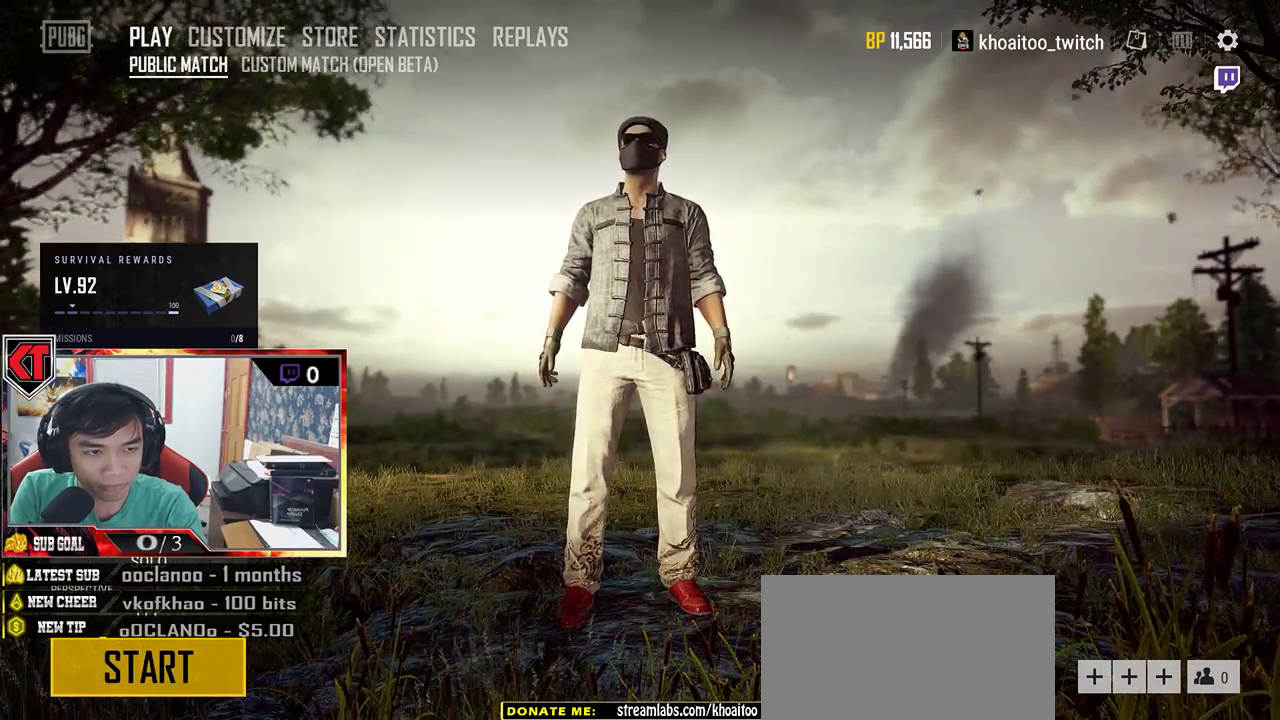
{"keys": [], "mouse": [], "events": []}
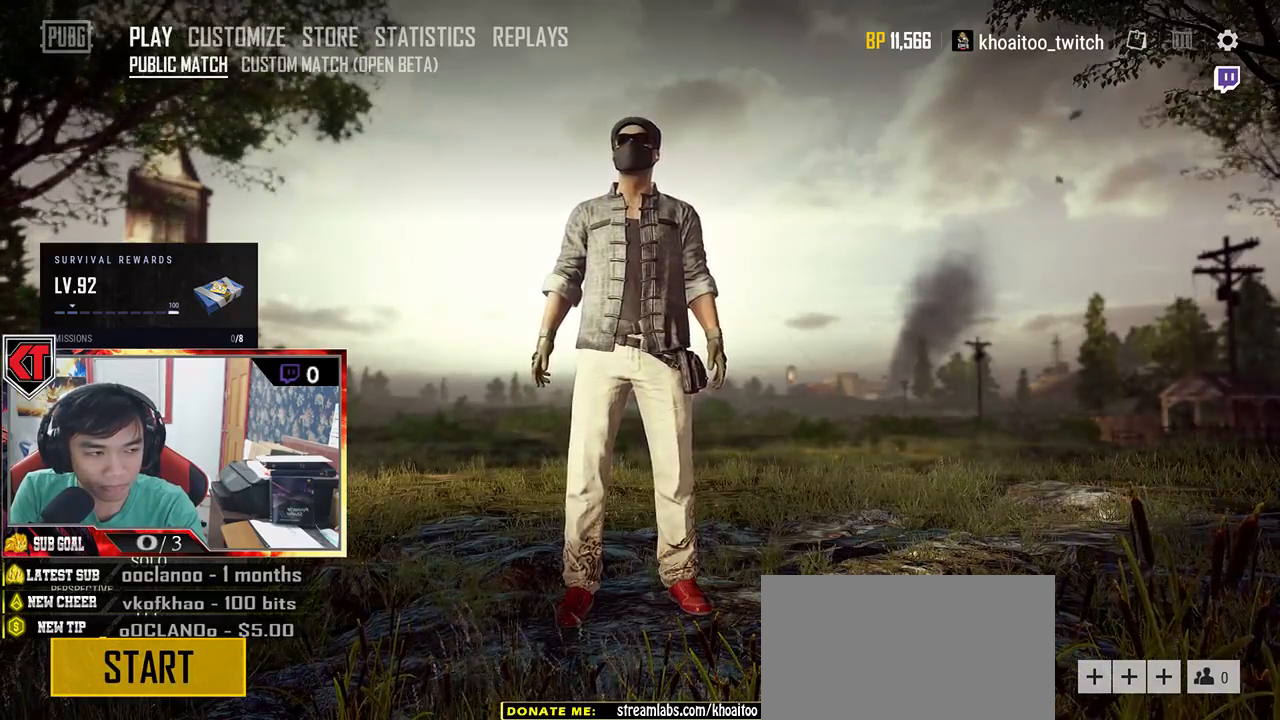
{"keys": [], "mouse": [], "events": []}
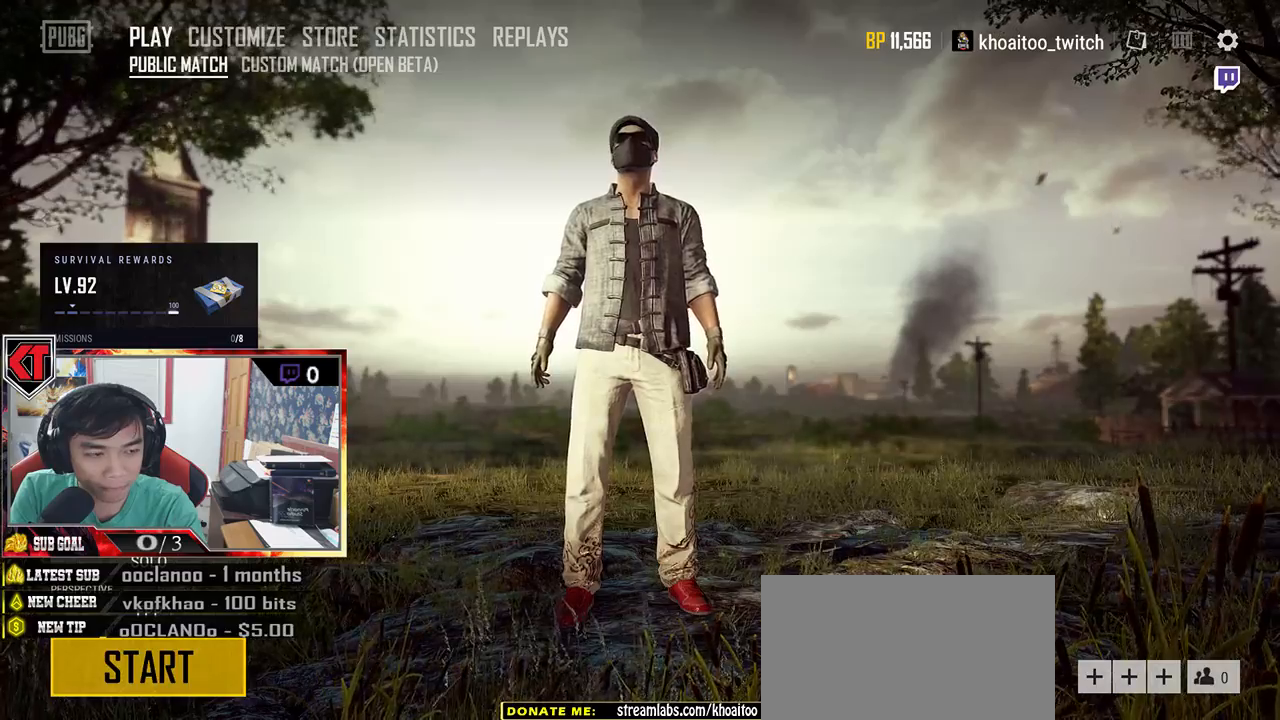
{"keys": [], "mouse": ["left"], "events": [[33, "mouse_wheel", "down"], [283, "mouse_wheel", "up"], [500, "mouse_left", "down"]]}
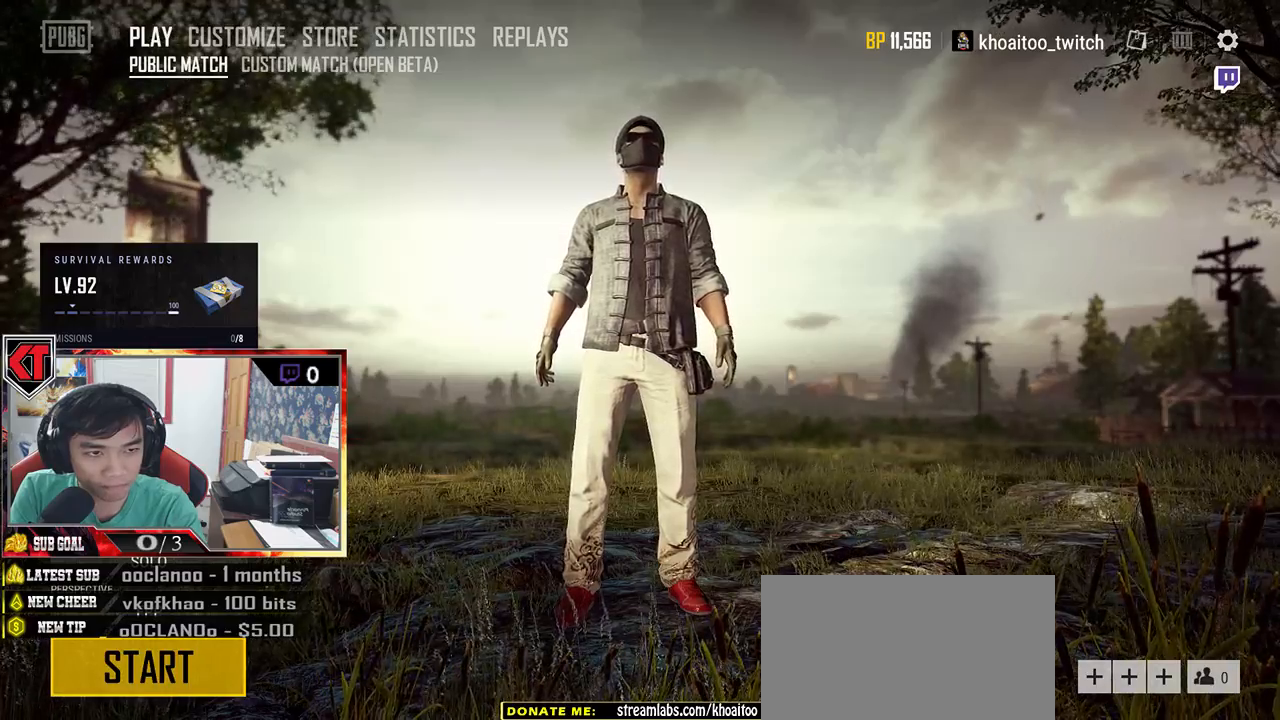
{"keys": [], "mouse": [], "events": [[100, "mouse_left", "up"]]}
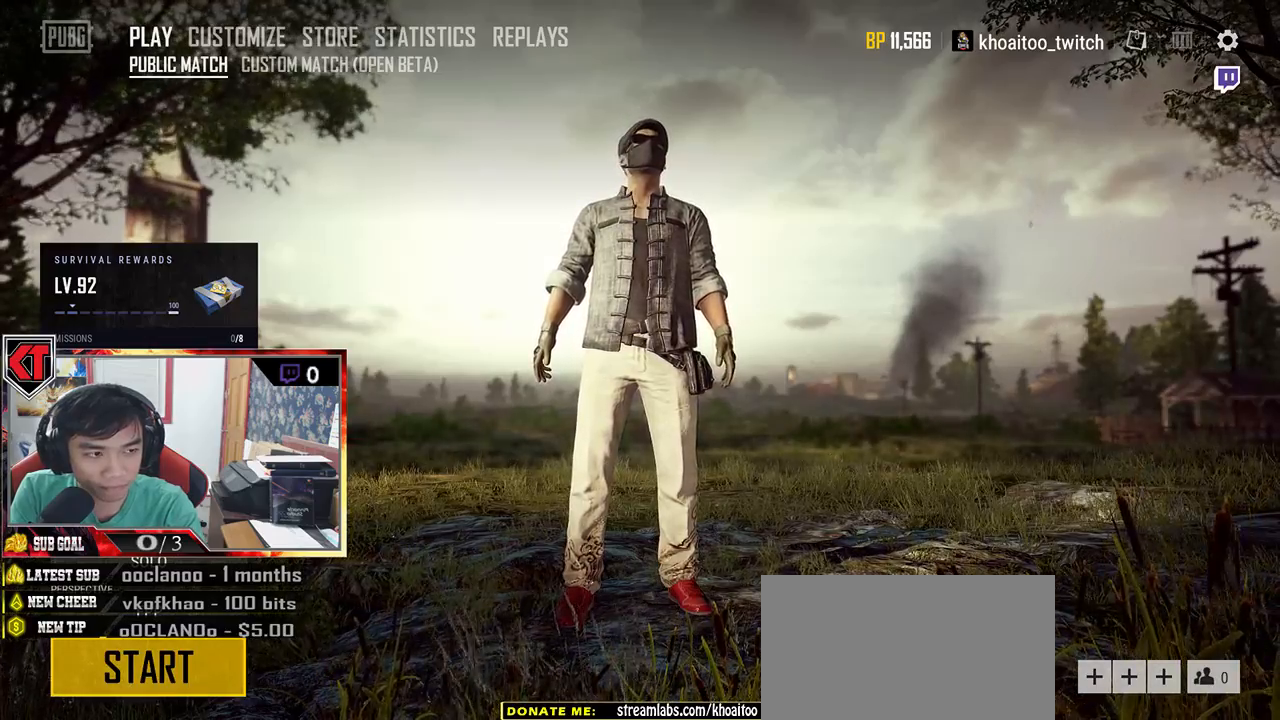
{"keys": [], "mouse": [], "events": []}
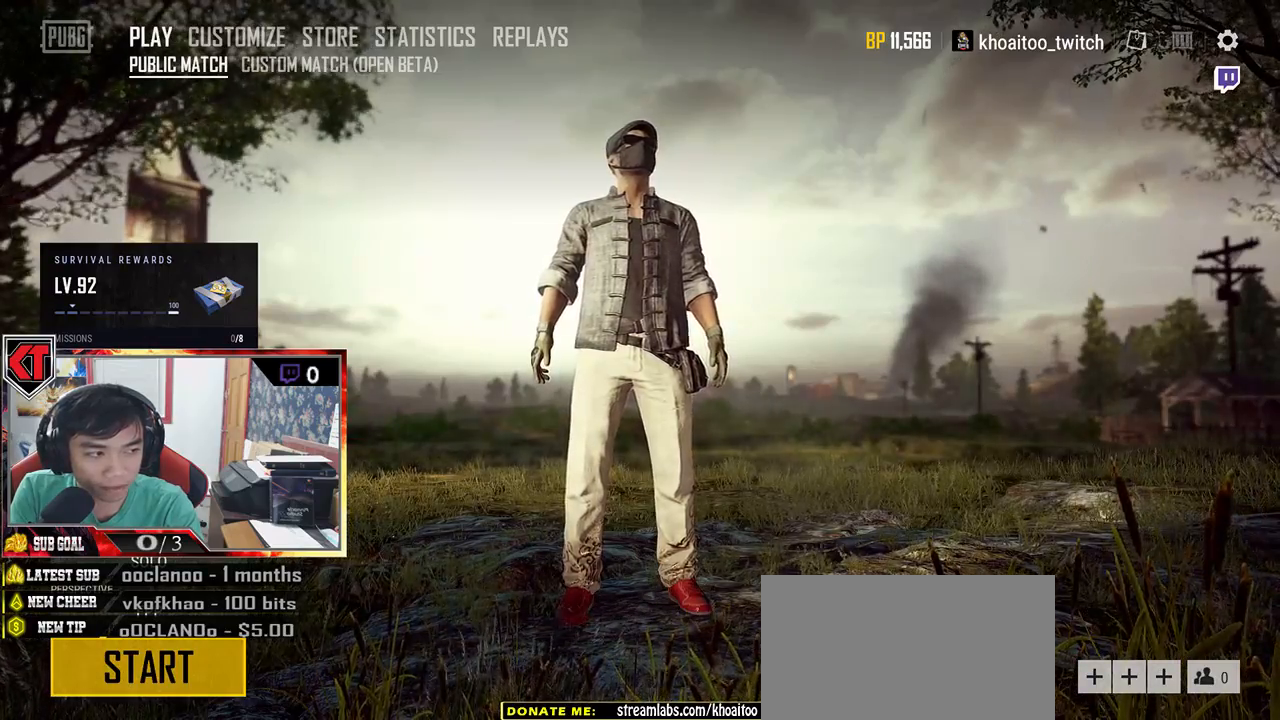
{"keys": [], "mouse": [], "events": []}
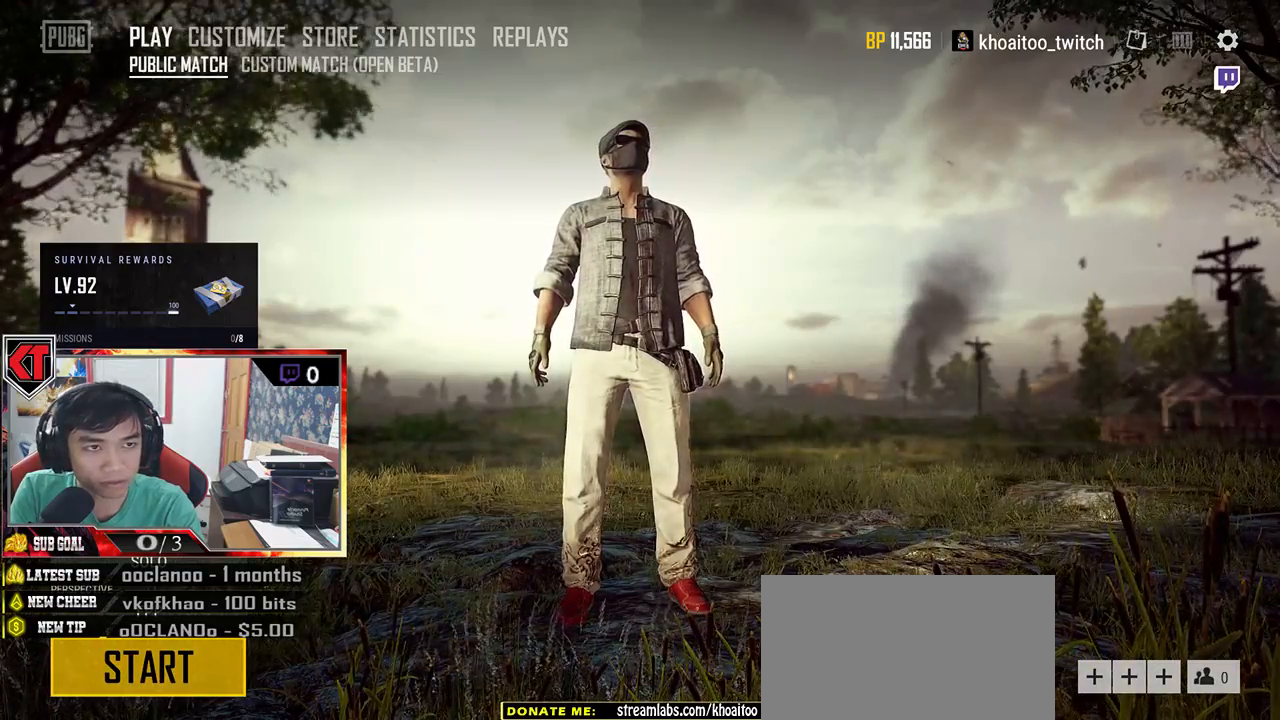
{"keys": [], "mouse": ["left"], "events": [[483, "mouse_left", "down"]]}
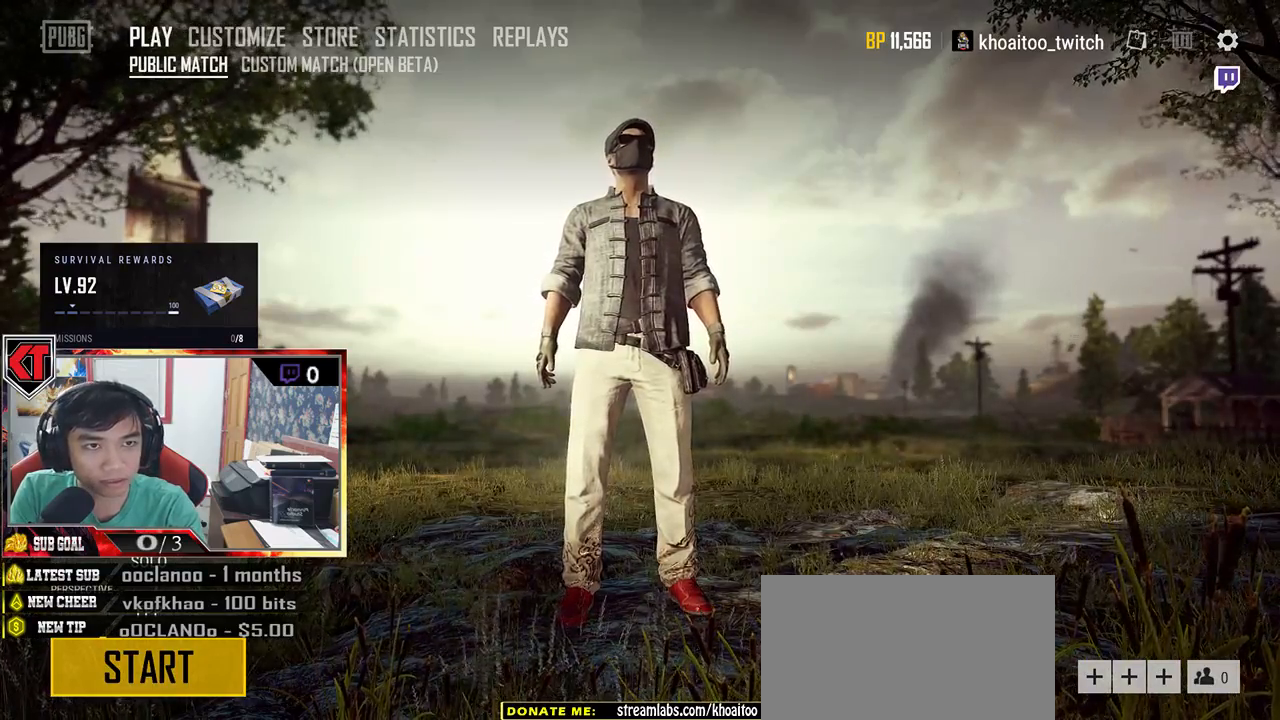
{"keys": [], "mouse": [], "events": [[50, "mouse_left", "up"]]}
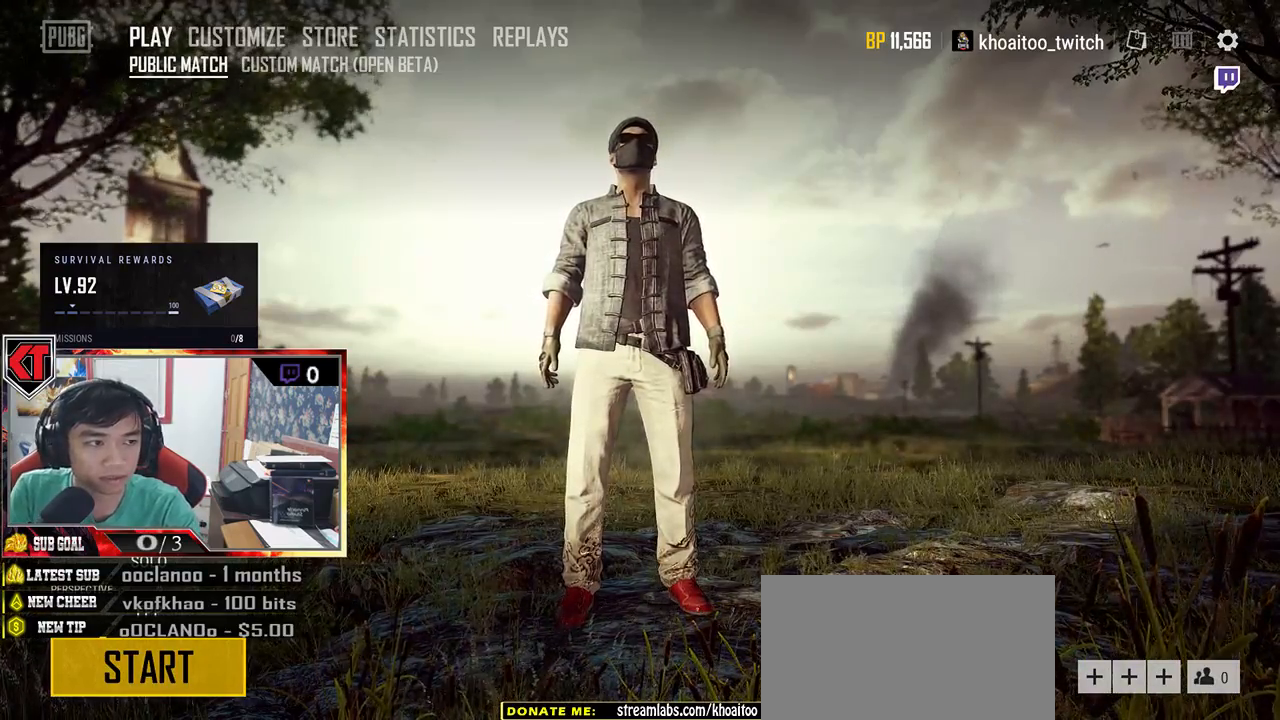
{"keys": [], "mouse": [], "events": []}
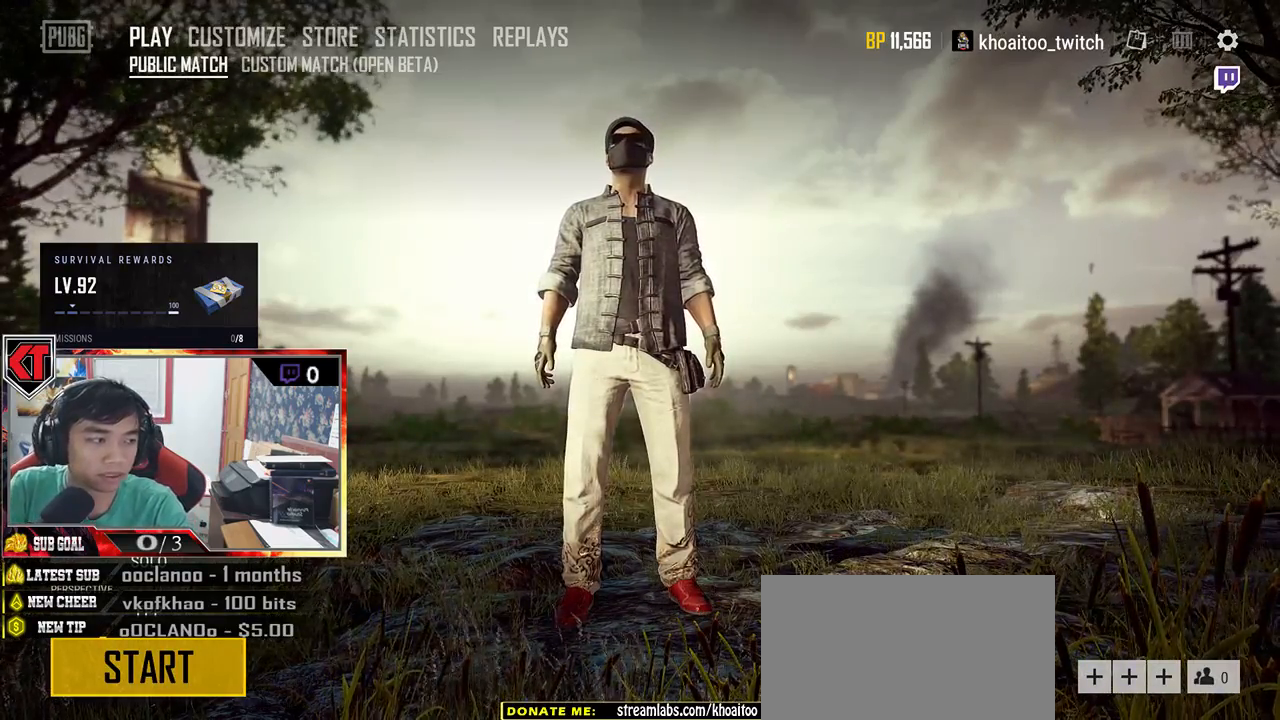
{"keys": [], "mouse": [], "events": []}
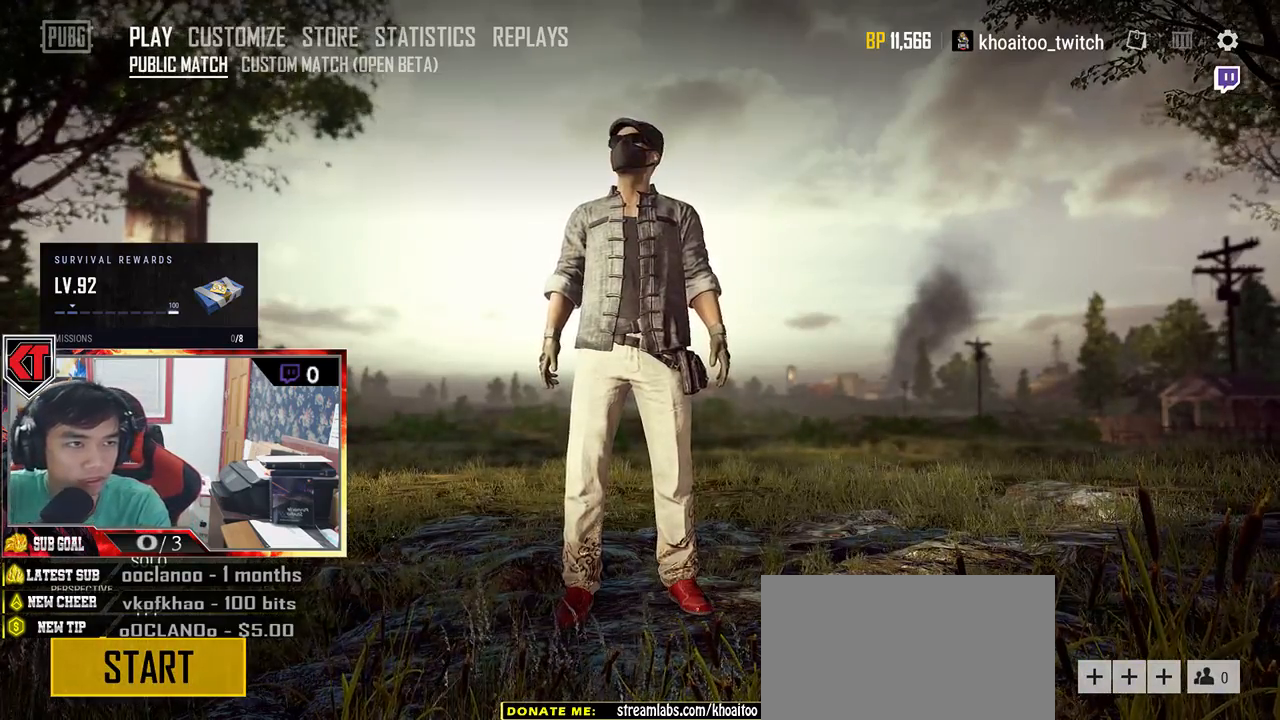
{"keys": [], "mouse": [], "events": []}
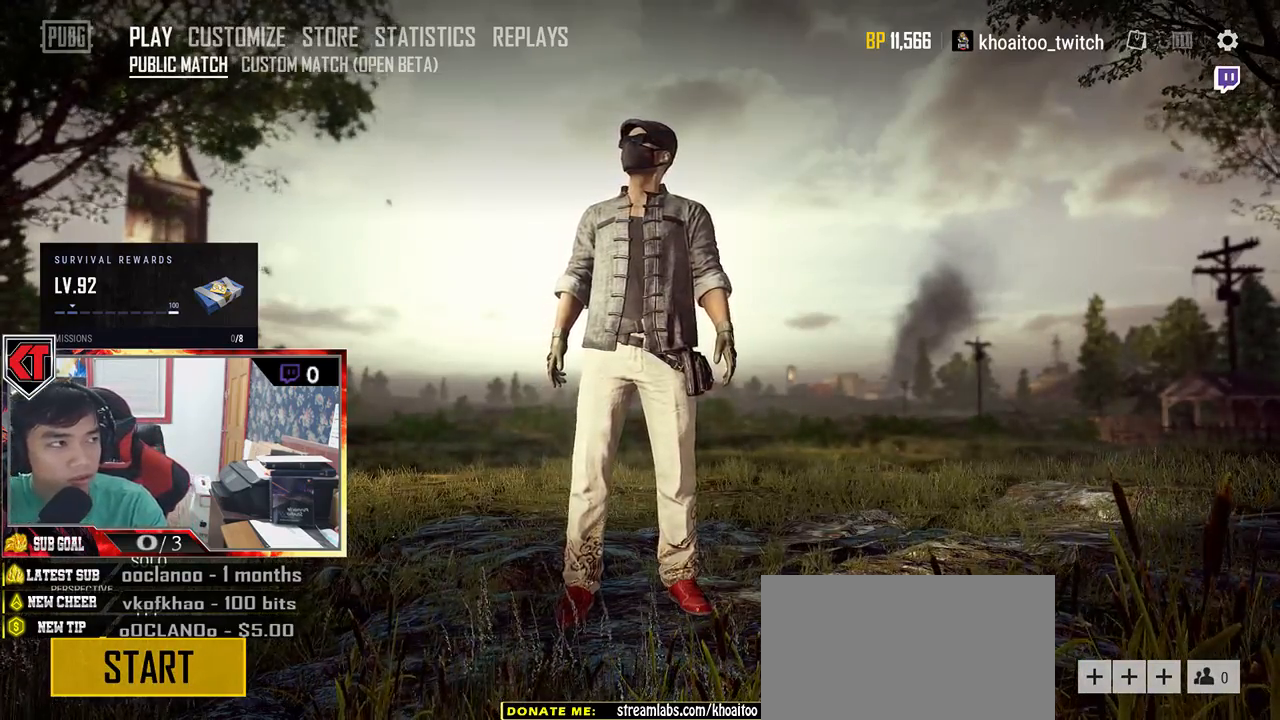
{"keys": [], "mouse": [], "events": []}
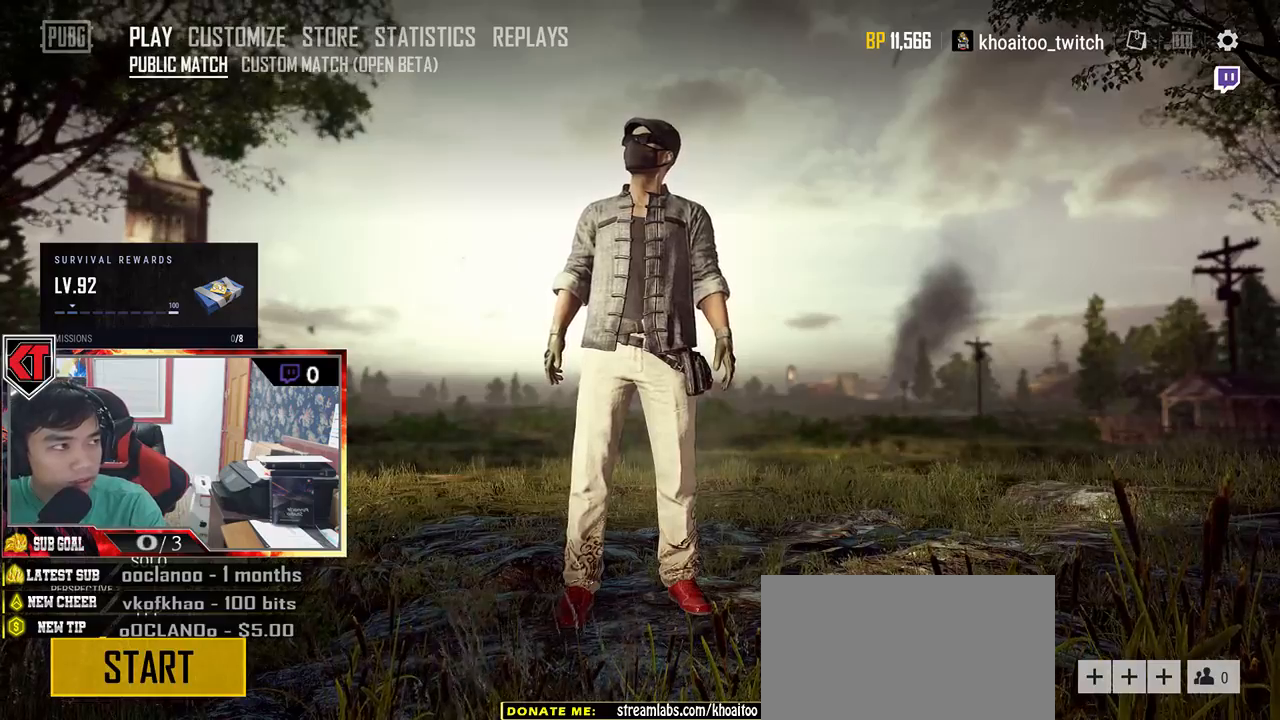
{"keys": [], "mouse": [], "events": [[183, "mouse_left", "down"], [267, "mouse_left", "up"]]}